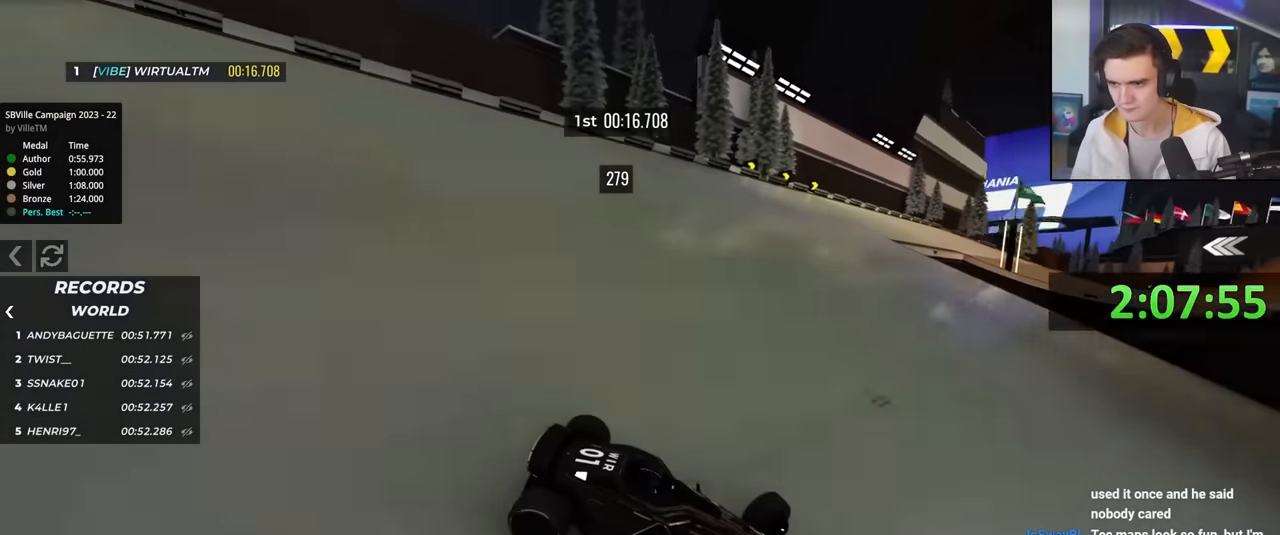
Gameplay with keyboard; each line is a JSON object with the keys held at the frame after it. "events" lists presses ("down") and releases ("up") of "brake", "down", "left", "right" and "up" between this image and that frame as [ms after this image, input, new state], when the widget could be followed in between. No other keys are recorded. Mouse input is not recorded. Key names are as the overlay labels them; some are game actions (e.g. jump) rather than physical keys.
{"keys": ["left"], "events": [[33, "brake", "down"], [83, "brake", "up"], [500, "up", "up"]]}
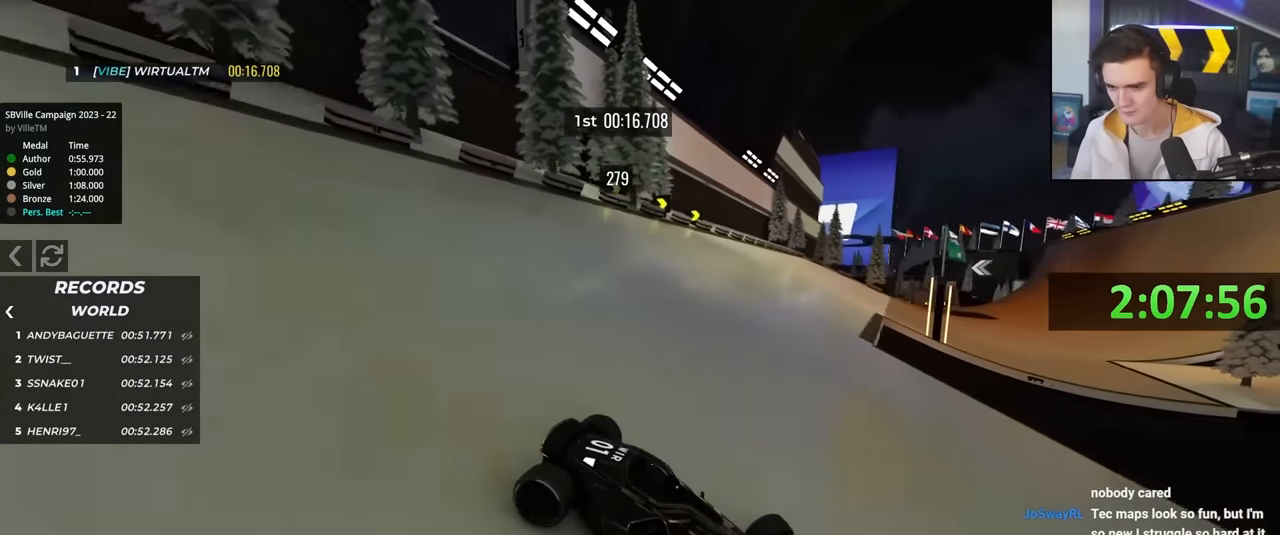
{"keys": ["left", "up"], "events": [[50, "up", "down"], [383, "up", "up"], [466, "up", "down"]]}
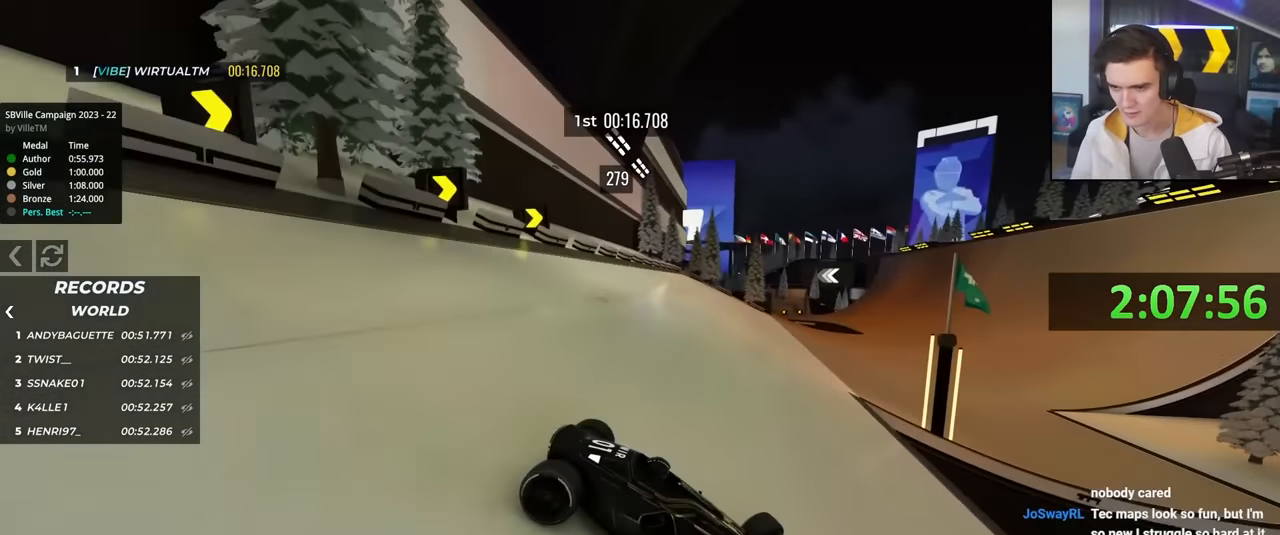
{"keys": ["left", "up"], "events": []}
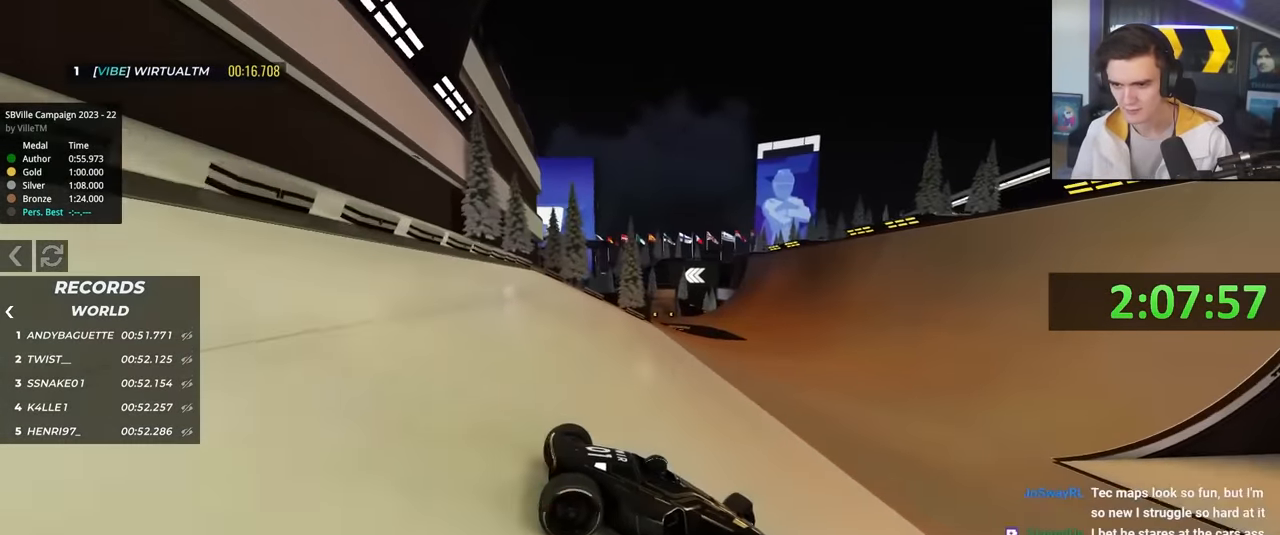
{"keys": ["left", "up"], "events": []}
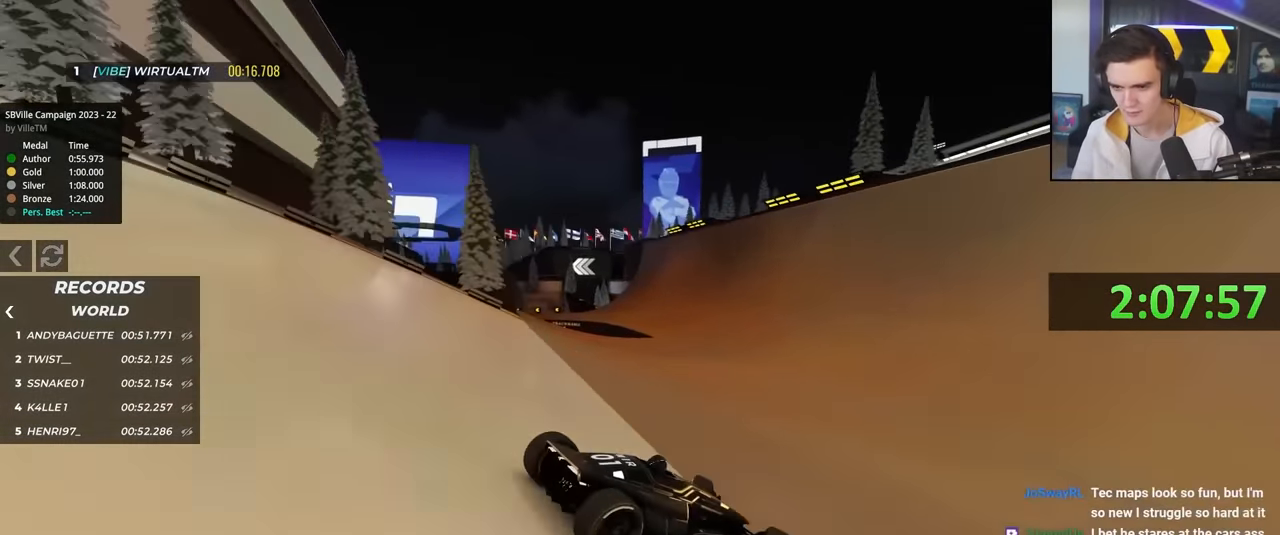
{"keys": ["up"], "events": [[383, "left", "up"]]}
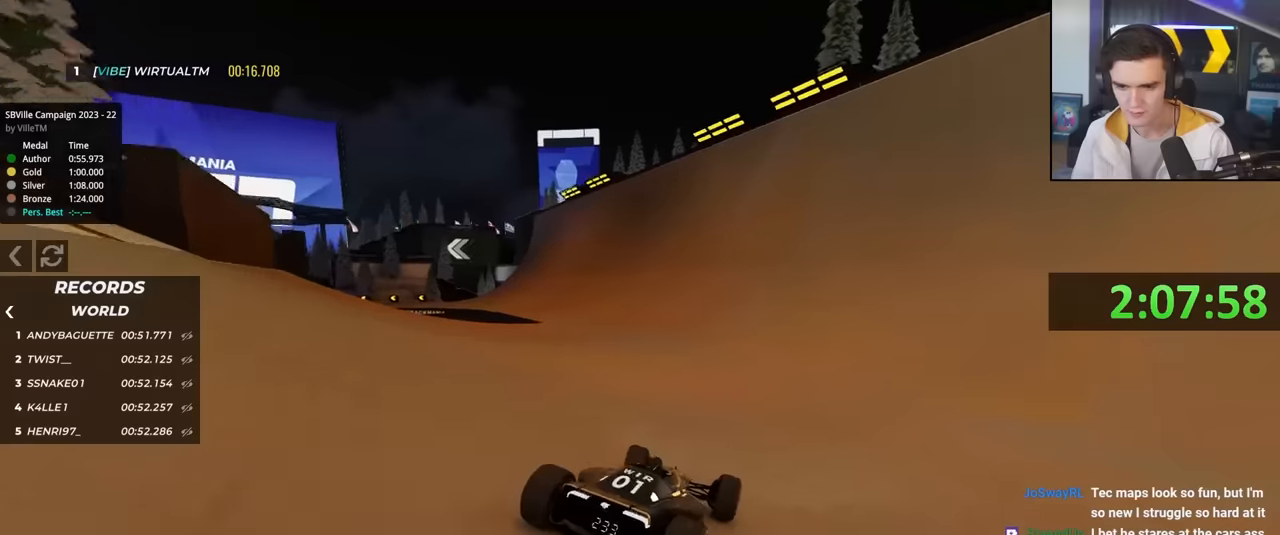
{"keys": ["left", "up"], "events": [[350, "left", "down"]]}
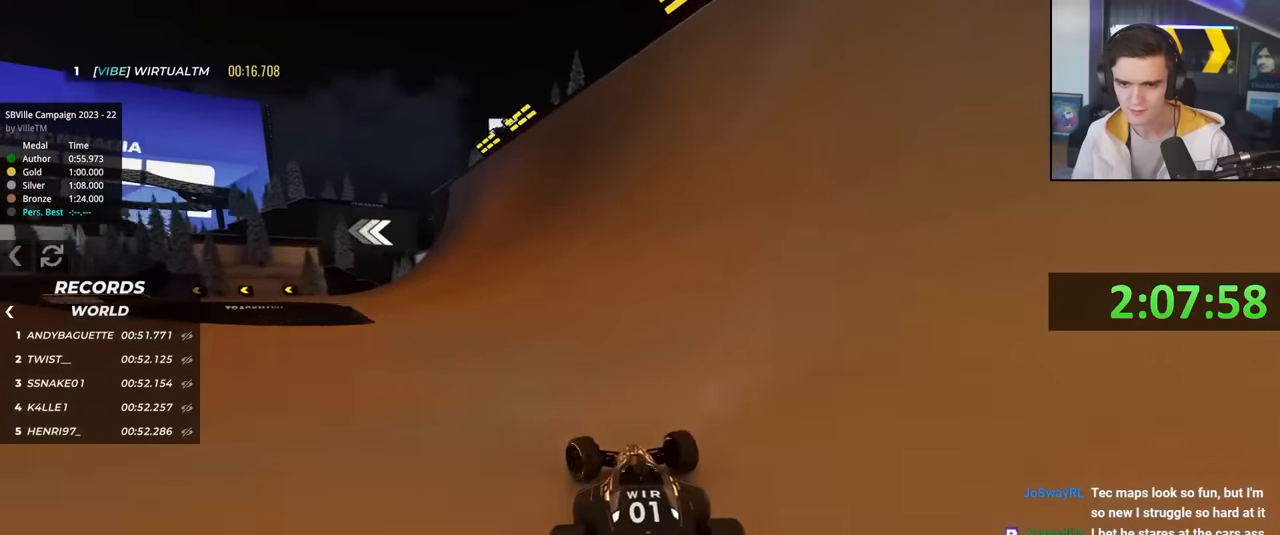
{"keys": ["left", "up"], "events": [[33, "left", "up"], [166, "left", "down"], [316, "left", "up"], [416, "left", "down"]]}
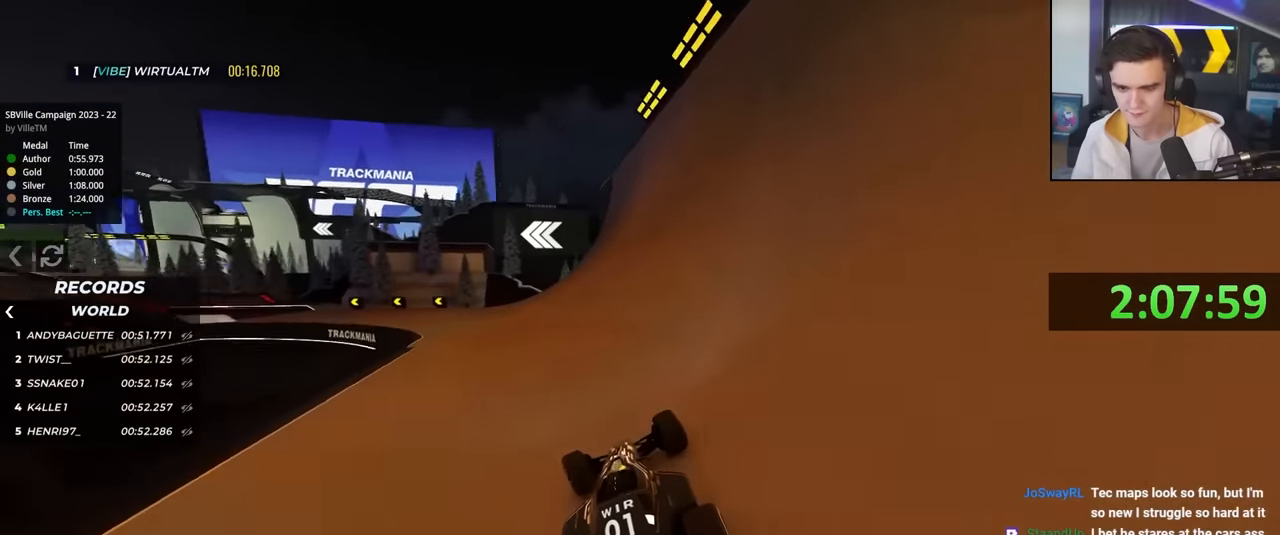
{"keys": ["up"], "events": [[433, "left", "up"]]}
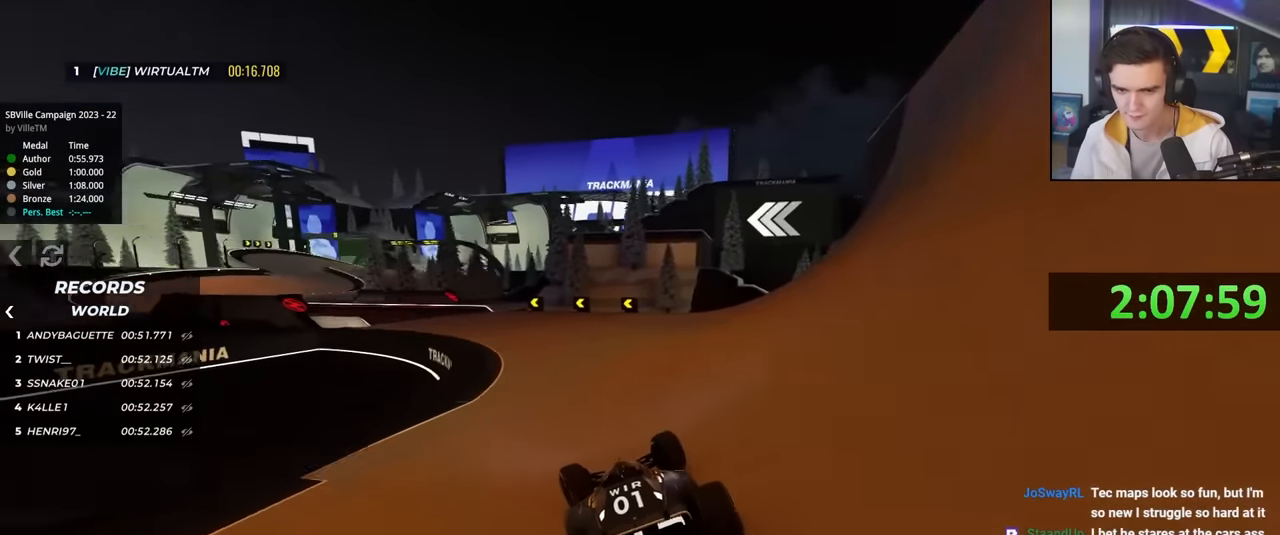
{"keys": ["left", "up"], "events": [[16, "left", "down"]]}
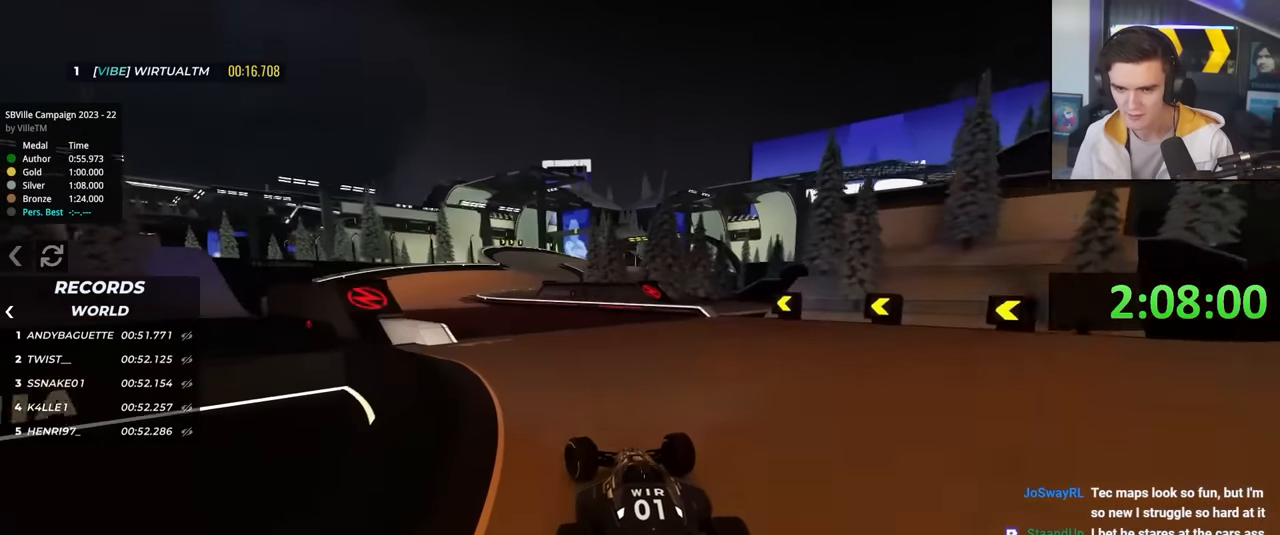
{"keys": ["right", "up"], "events": [[216, "left", "up"], [500, "right", "down"]]}
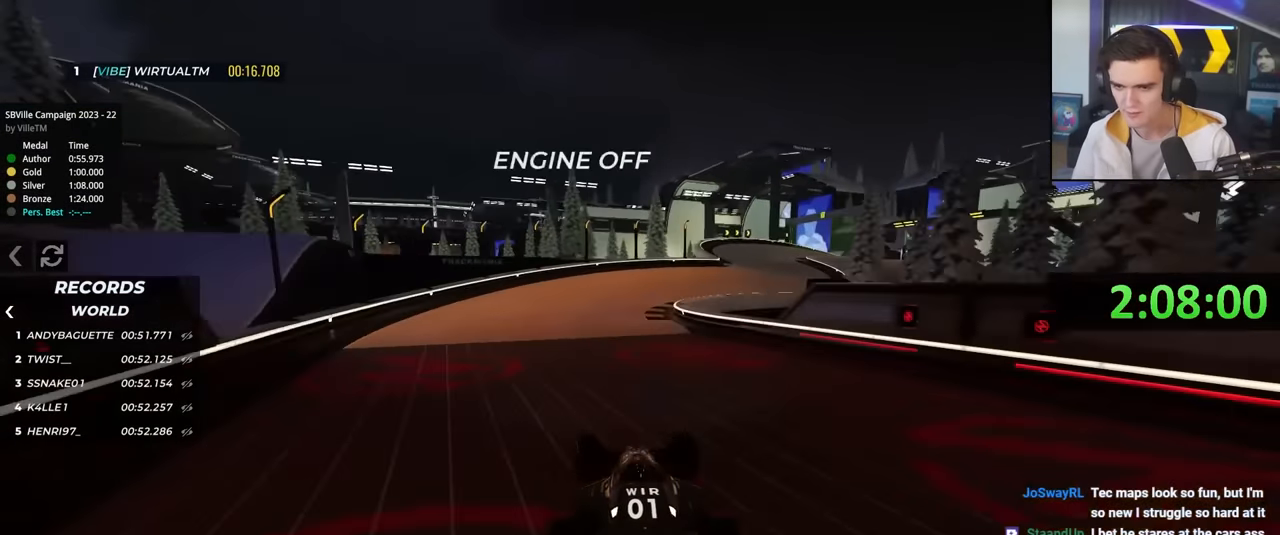
{"keys": ["right", "up"], "events": [[50, "right", "up"], [283, "right", "down"]]}
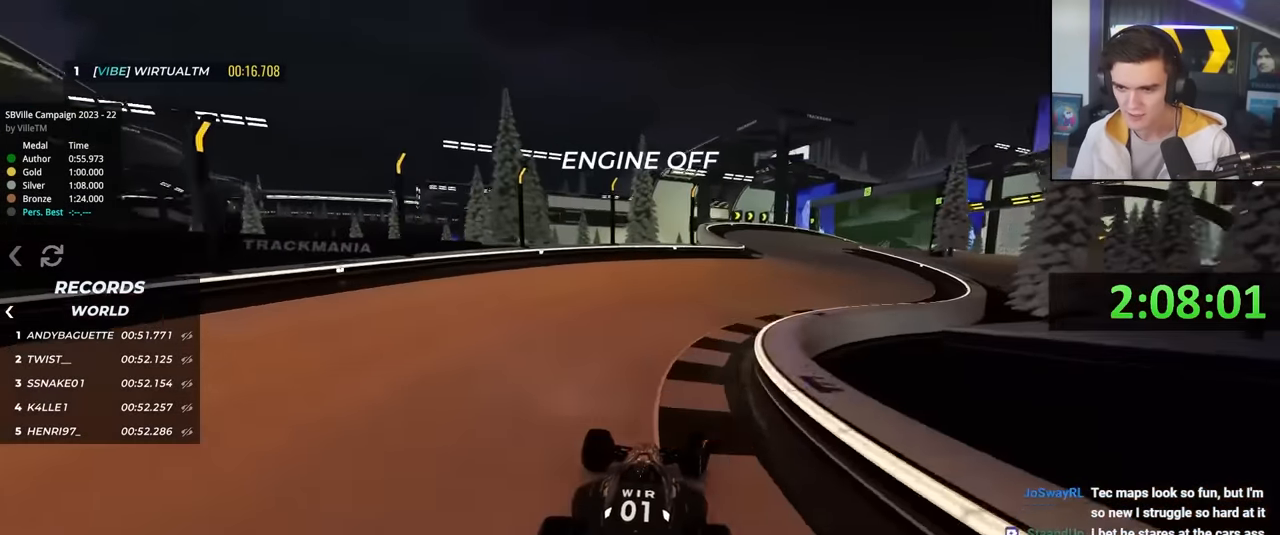
{"keys": ["up"], "events": [[16, "right", "up"], [166, "right", "down"], [300, "right", "up"]]}
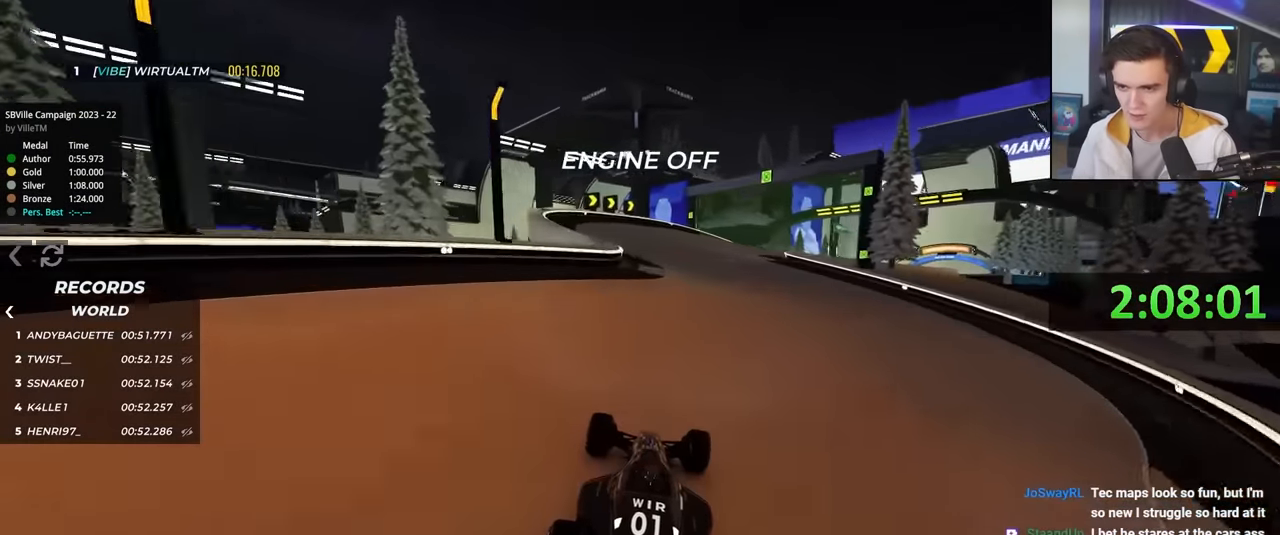
{"keys": ["right", "up"], "events": [[33, "right", "down"], [366, "right", "up"], [400, "right", "down"]]}
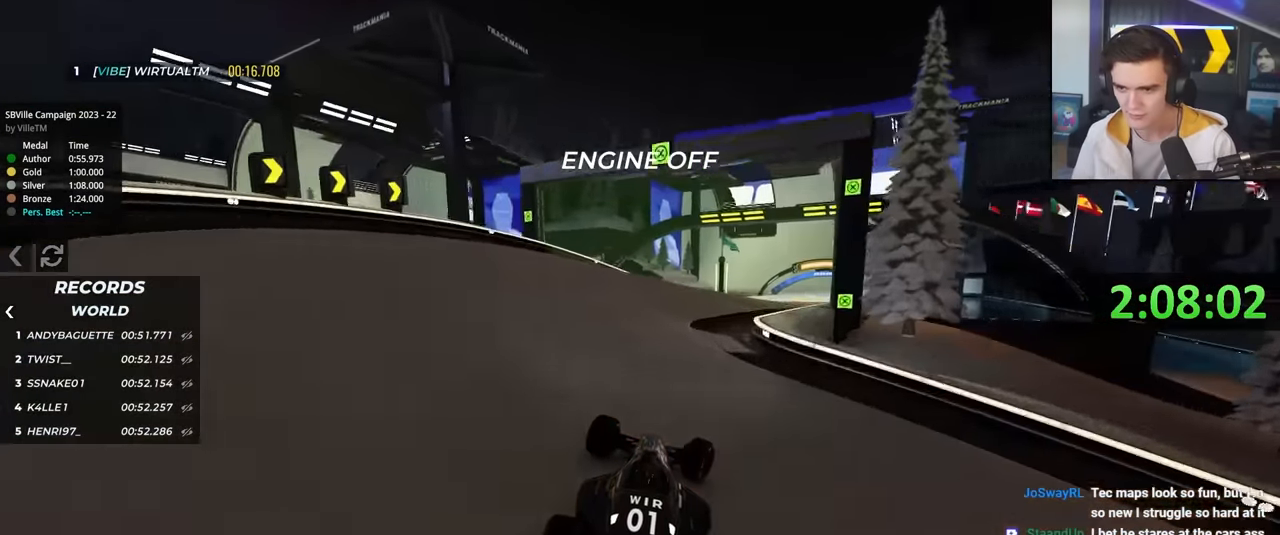
{"keys": ["up"], "events": [[283, "right", "up"], [416, "left", "down"], [466, "left", "up"]]}
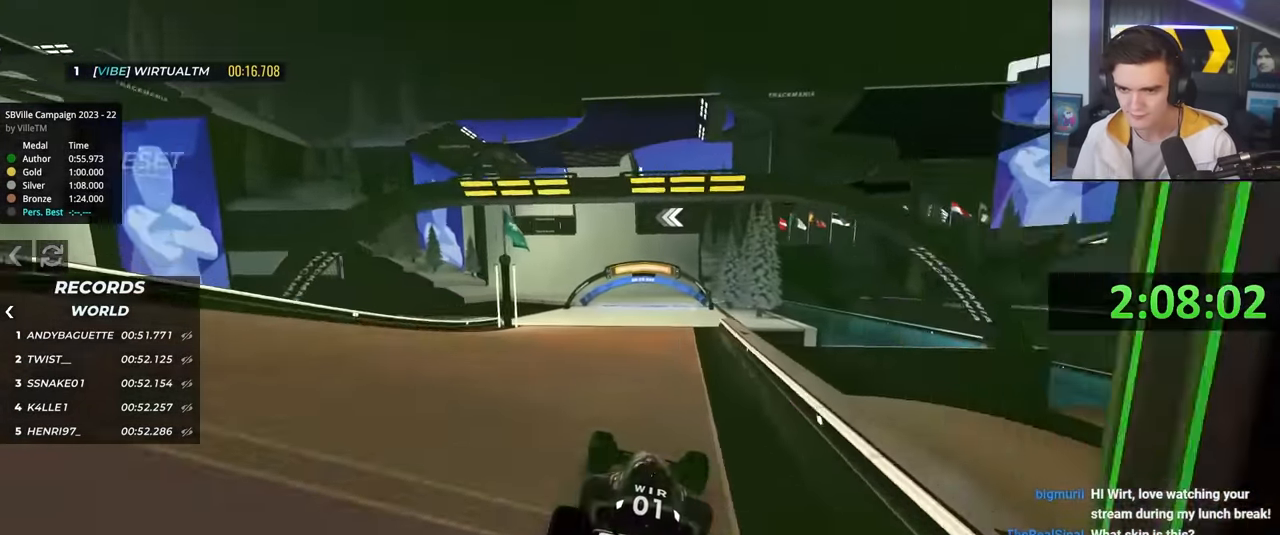
{"keys": ["left", "up"], "events": [[117, "right", "down"], [167, "right", "up"], [433, "left", "down"]]}
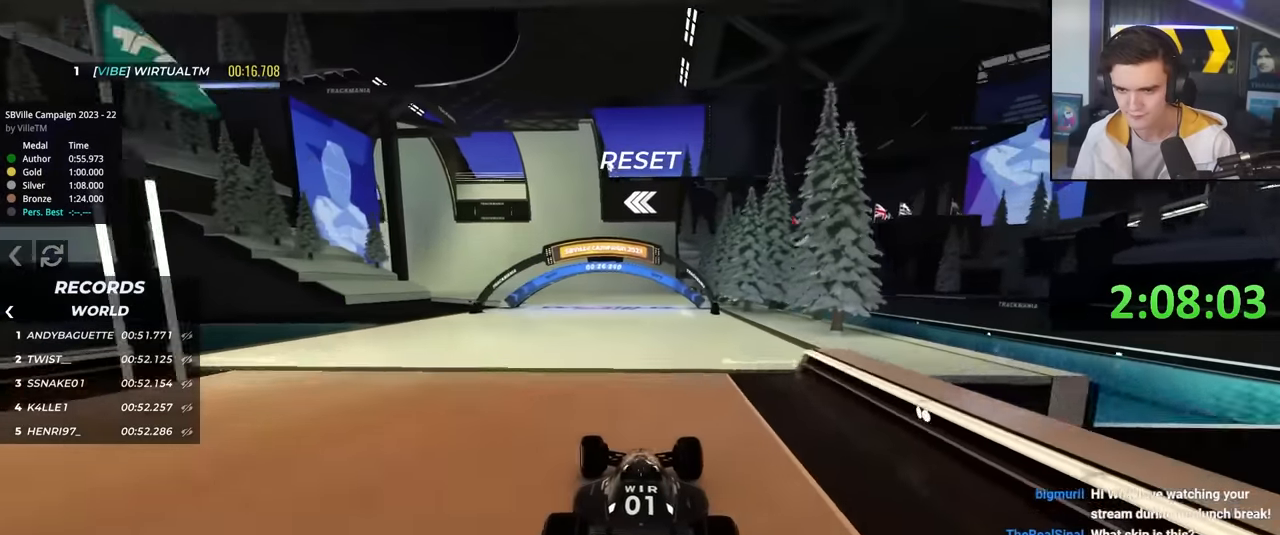
{"keys": ["left", "up"], "events": [[83, "left", "up"], [167, "left", "down"]]}
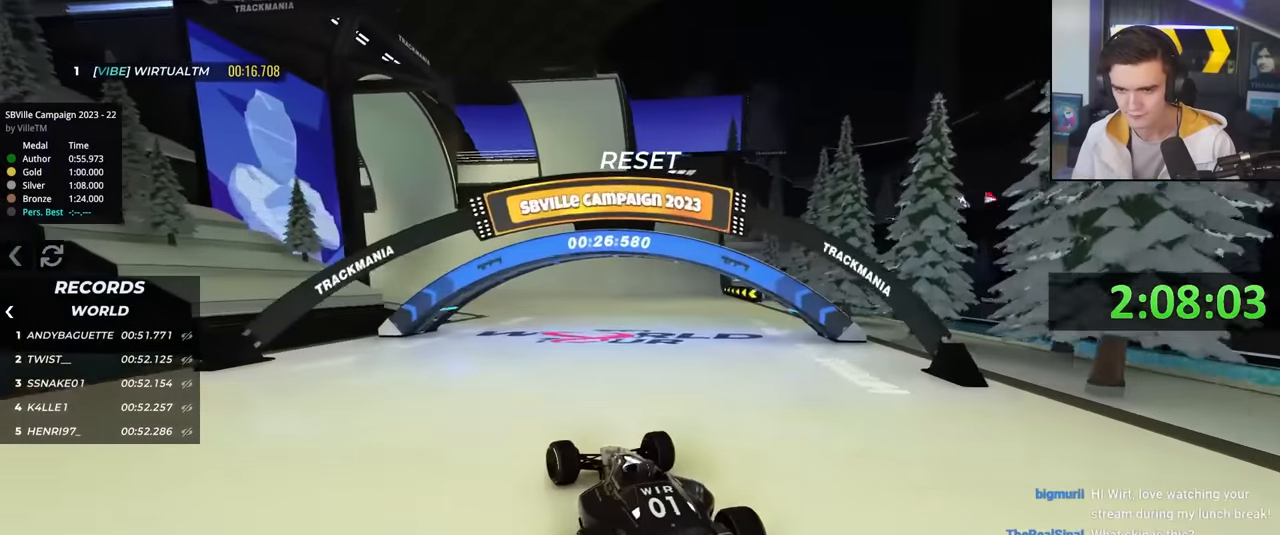
{"keys": ["right", "up"], "events": [[333, "left", "up"], [383, "right", "down"]]}
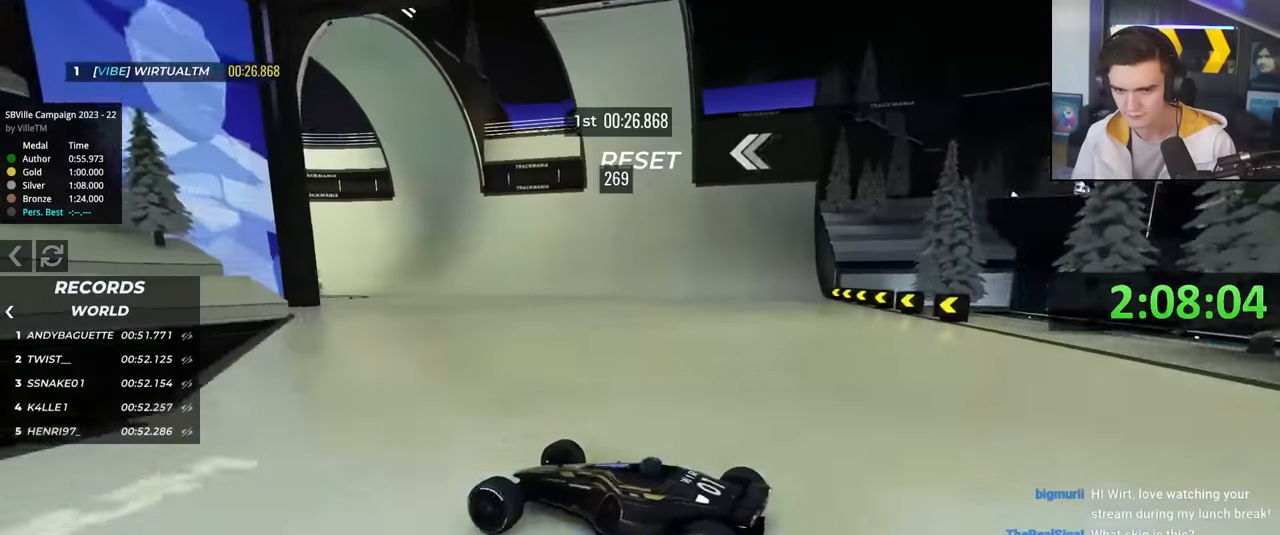
{"keys": ["right", "up"], "events": []}
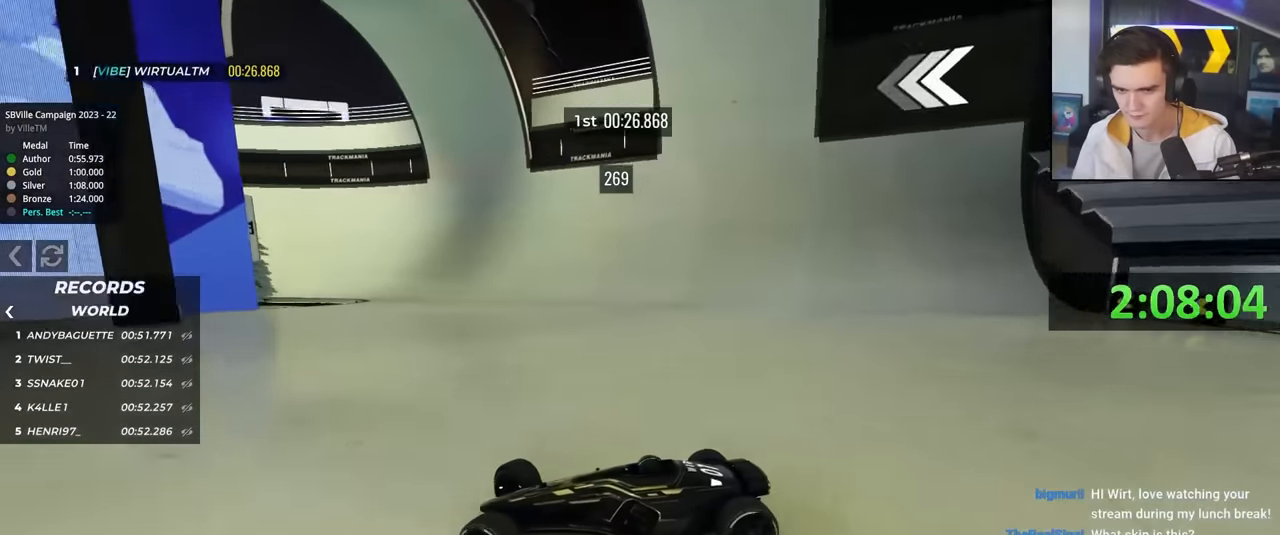
{"keys": ["right", "up"], "events": []}
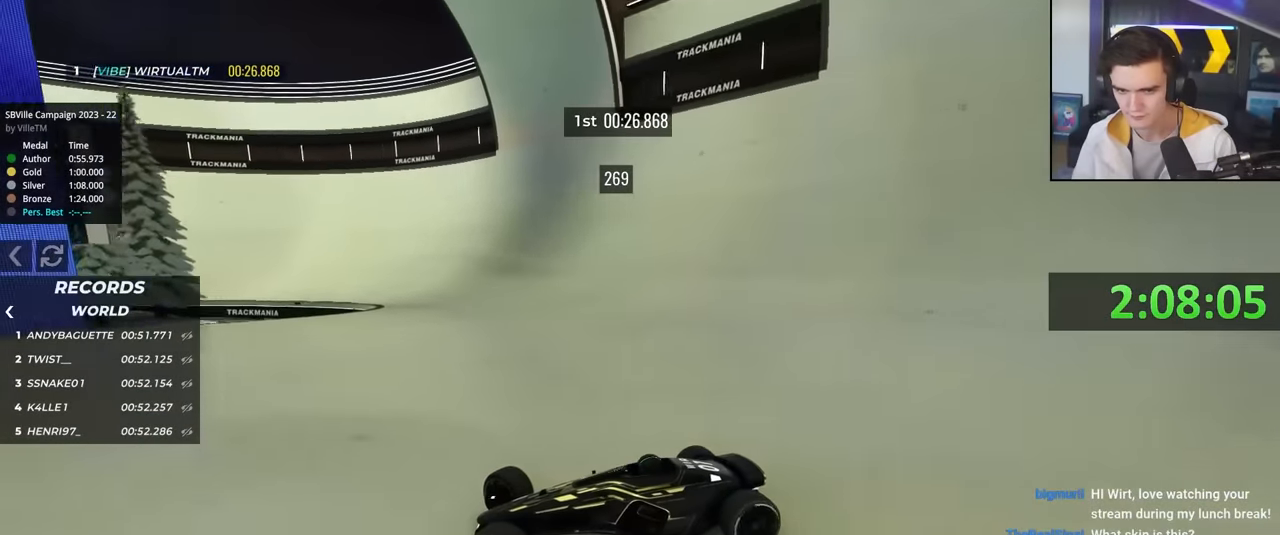
{"keys": ["right", "up"], "events": []}
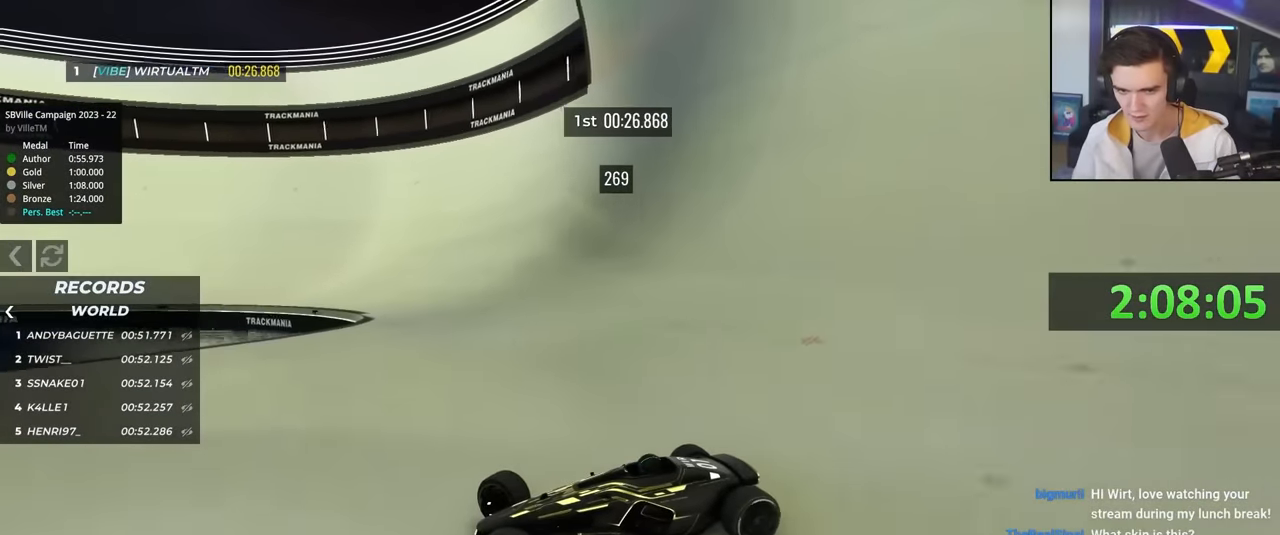
{"keys": ["right", "up"], "events": [[117, "brake", "down"], [167, "brake", "up"]]}
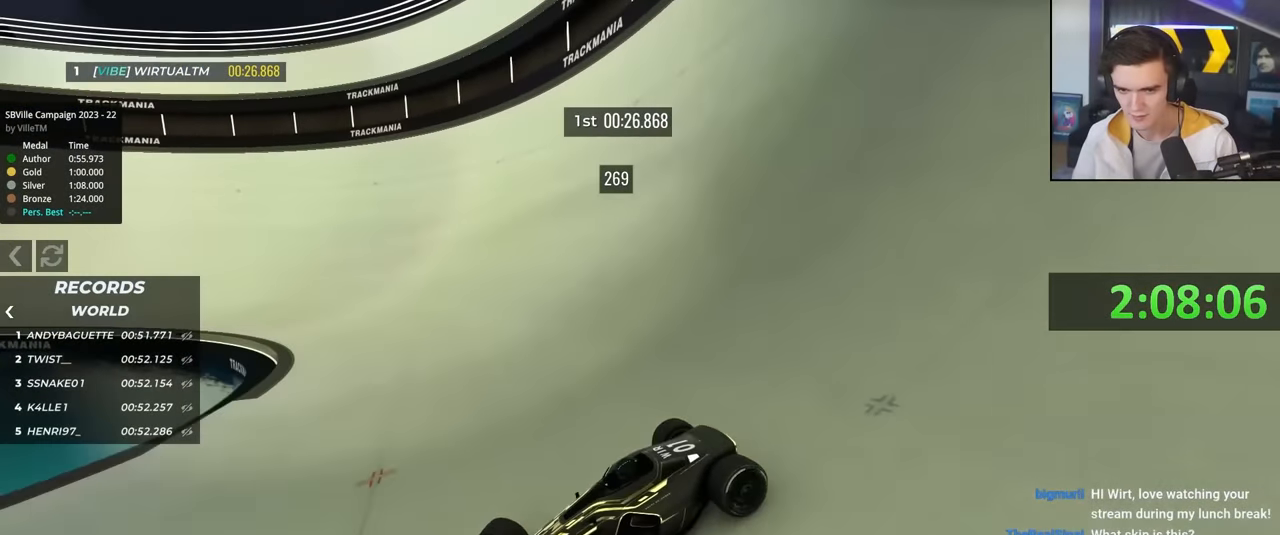
{"keys": ["right", "up"], "events": [[183, "brake", "down"], [217, "brake", "up"]]}
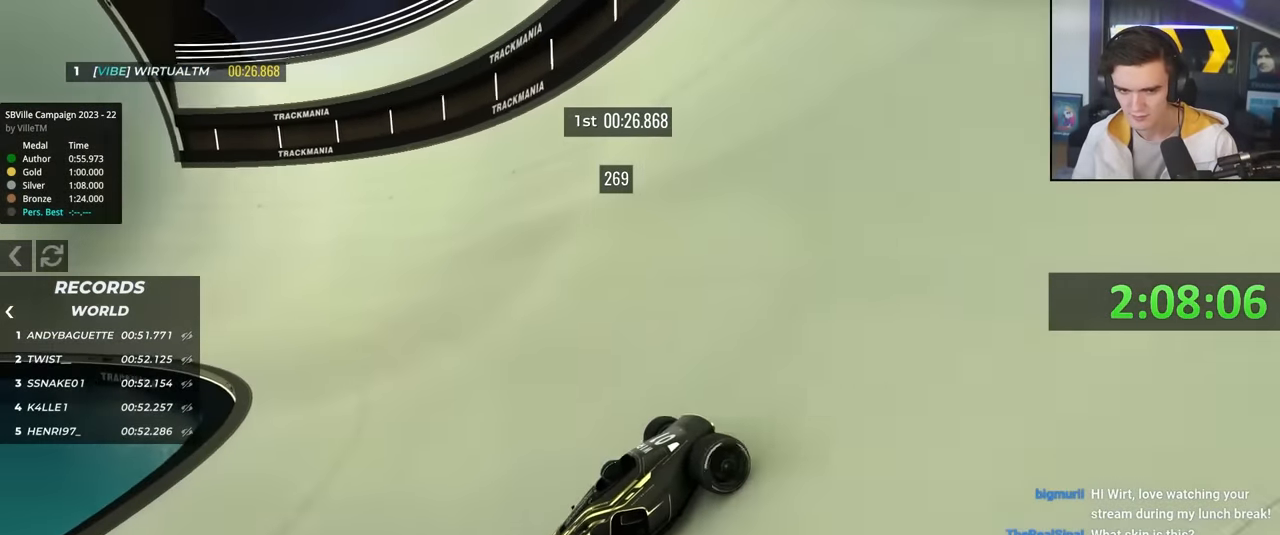
{"keys": ["right", "up"], "events": []}
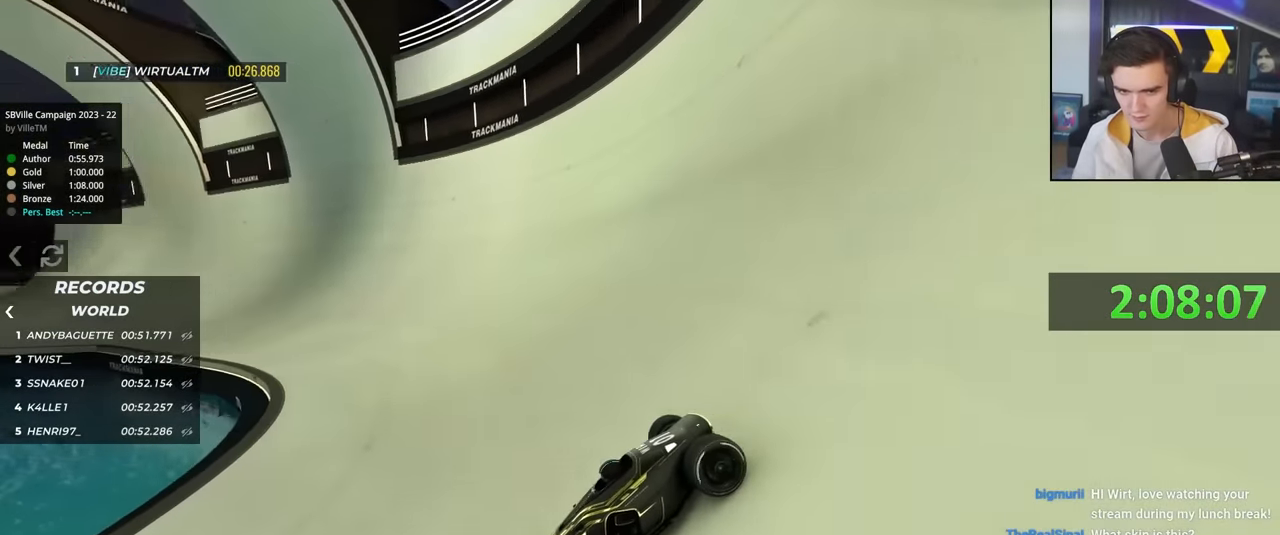
{"keys": ["right", "up"], "events": []}
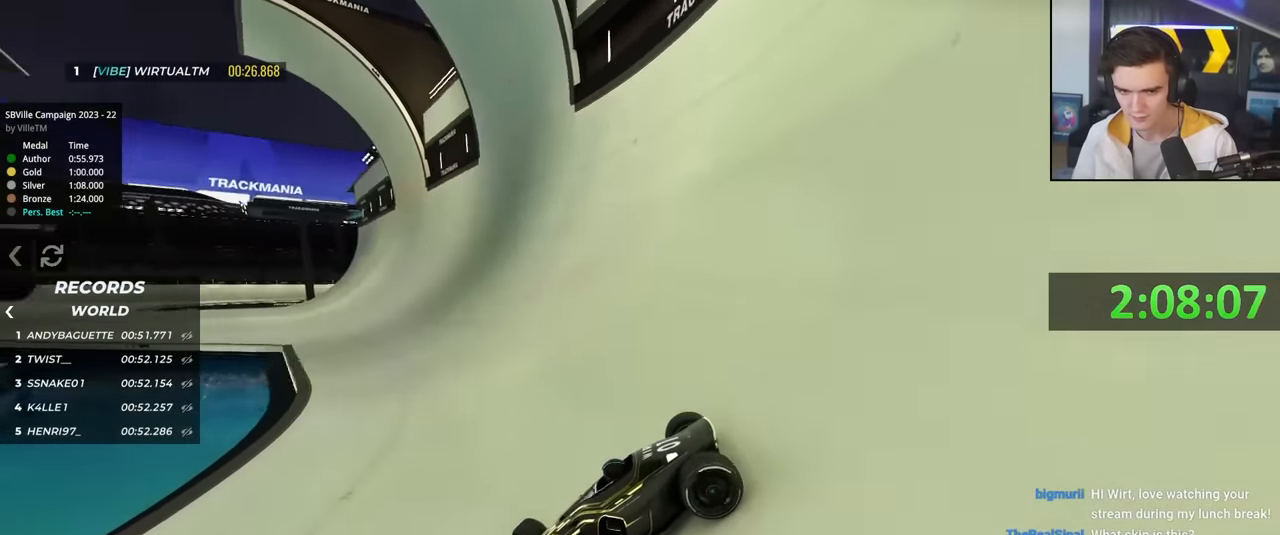
{"keys": ["right", "up"], "events": []}
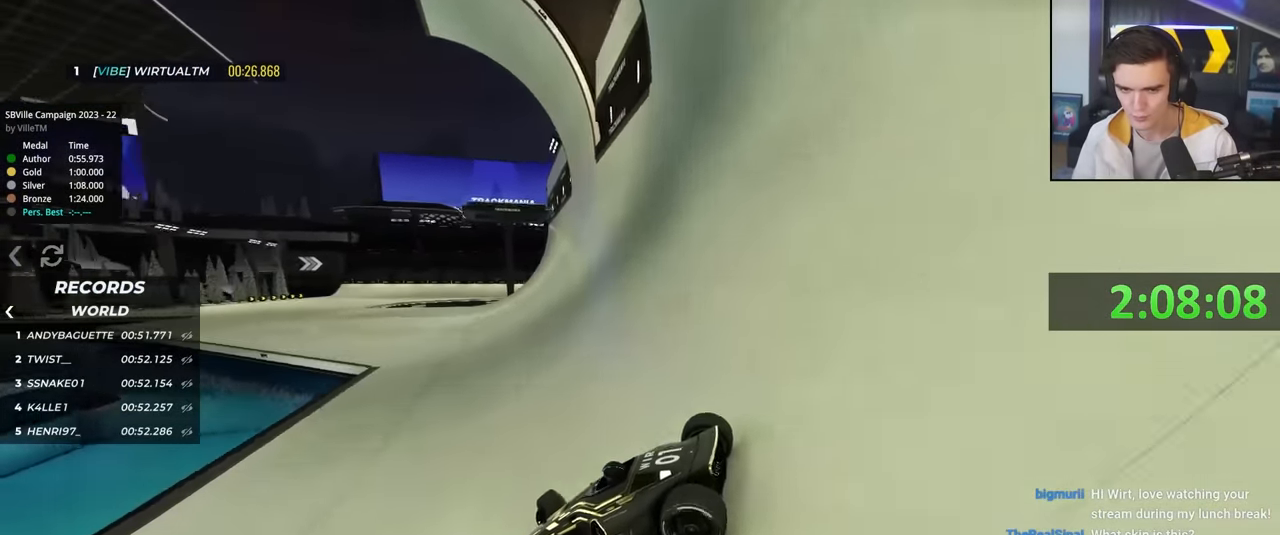
{"keys": ["right", "up"], "events": []}
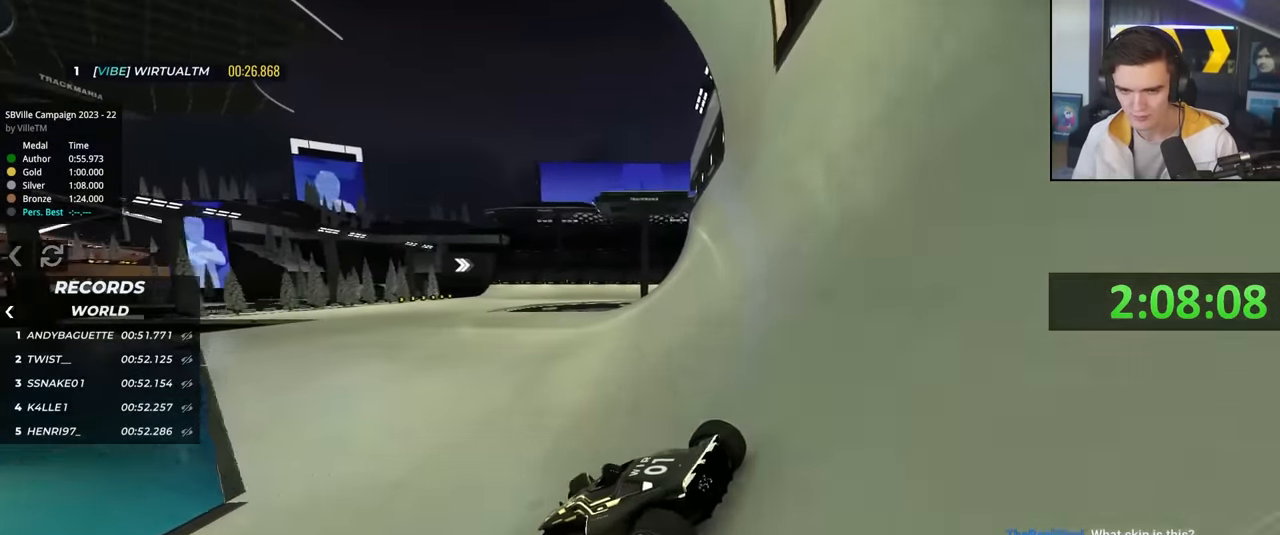
{"keys": ["up"], "events": [[117, "right", "up"]]}
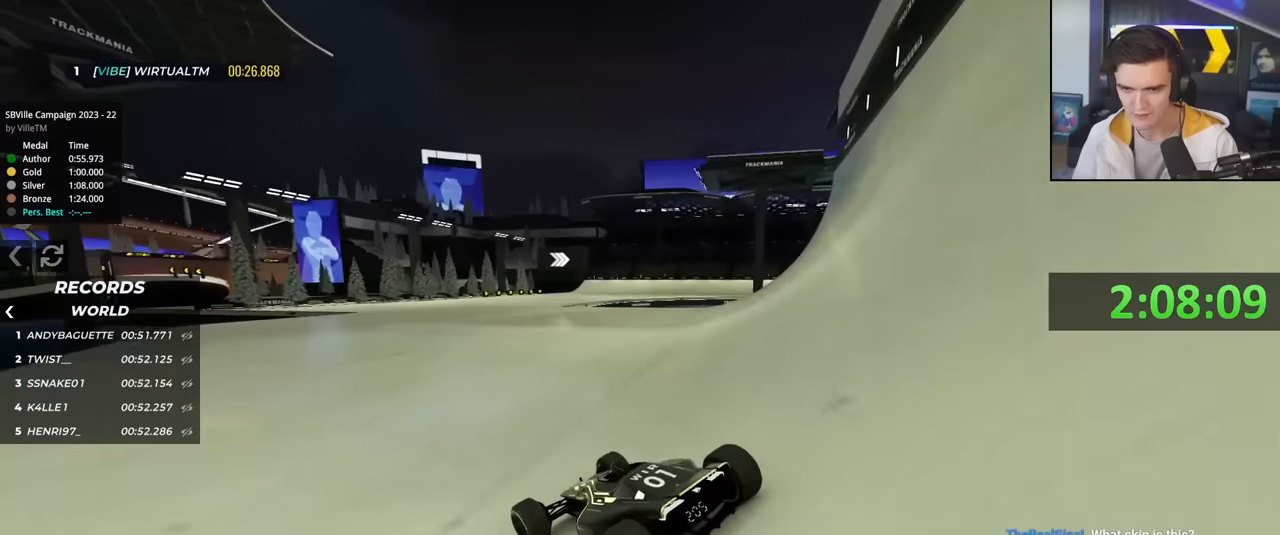
{"keys": ["up"], "events": []}
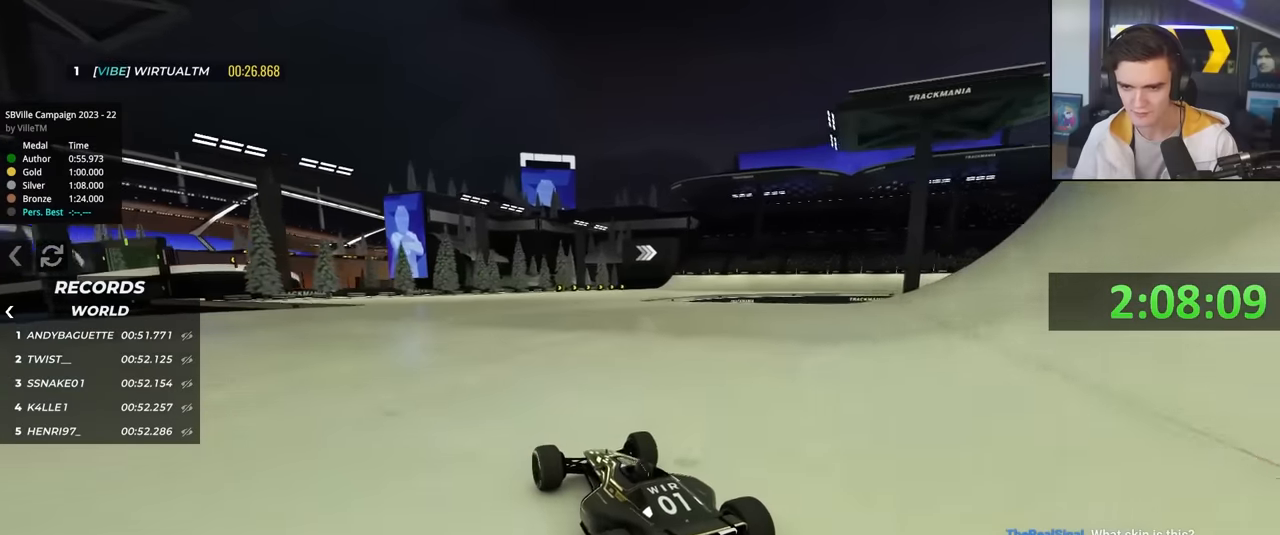
{"keys": ["right", "up"], "events": [[233, "right", "down"]]}
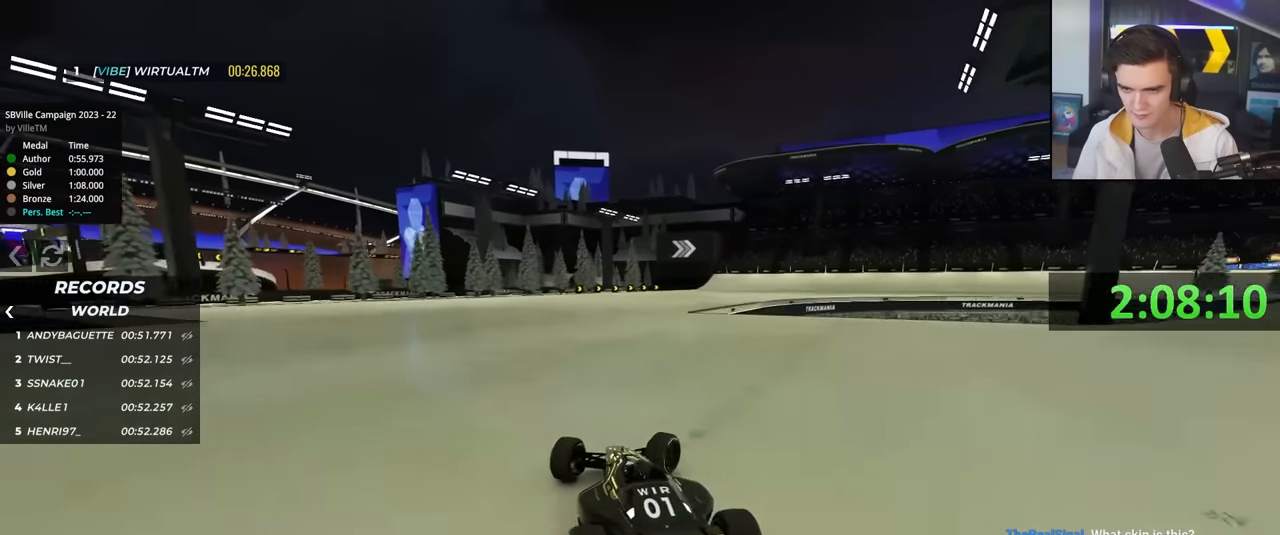
{"keys": ["right", "up"], "events": [[350, "brake", "down"], [483, "brake", "up"]]}
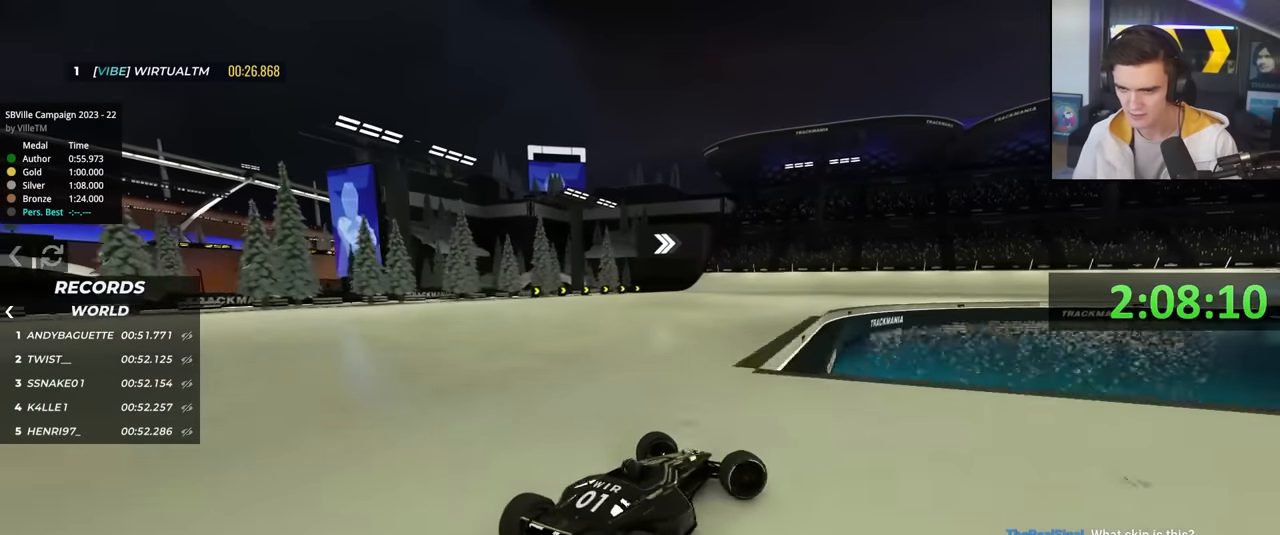
{"keys": ["left", "up"], "events": [[133, "left", "down"], [133, "right", "up"], [366, "up", "up"], [416, "up", "down"]]}